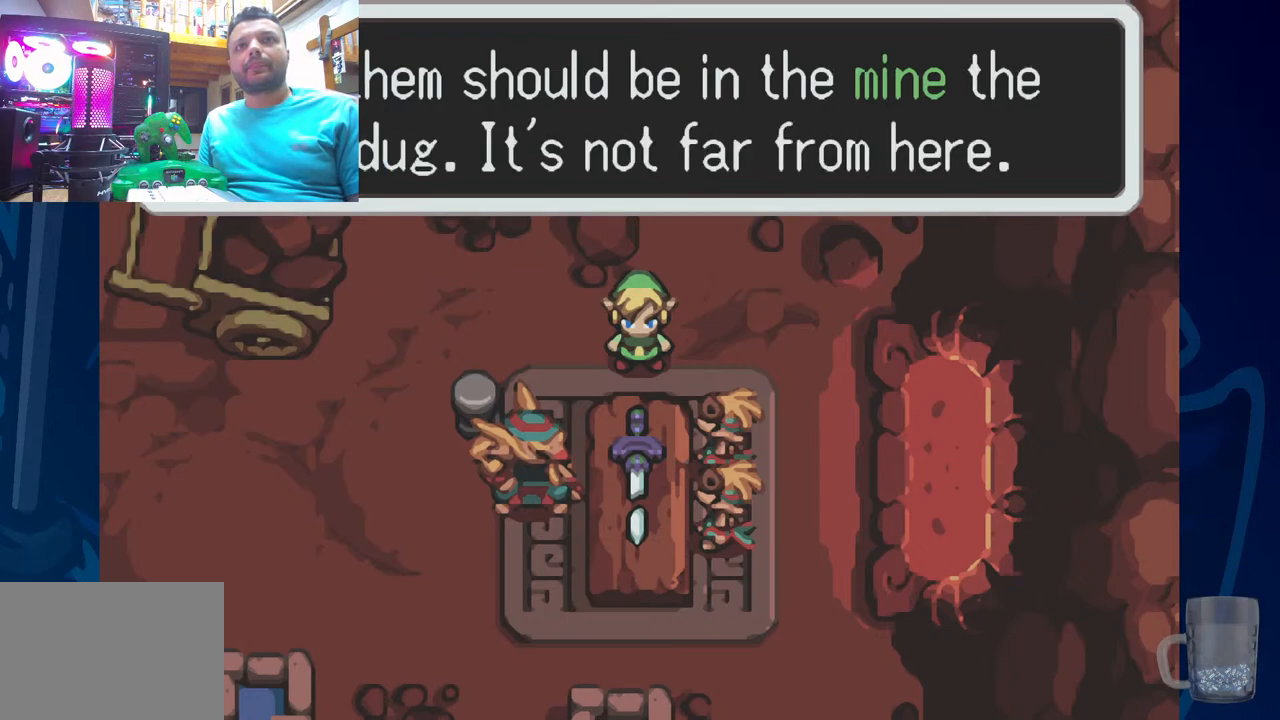
Gameplay with a controller (PlayStation layout); each line is a JSON object with the inputs held at the frame after it. "events" lists button and stick changes between this image and that frame as [ms after this image, input, new state], when the widget could be followed in between.
{"buttons": [], "left_stick": "center", "right_stick": "center", "events": [[233, "CROSS", "down"], [417, "CROSS", "up"]]}
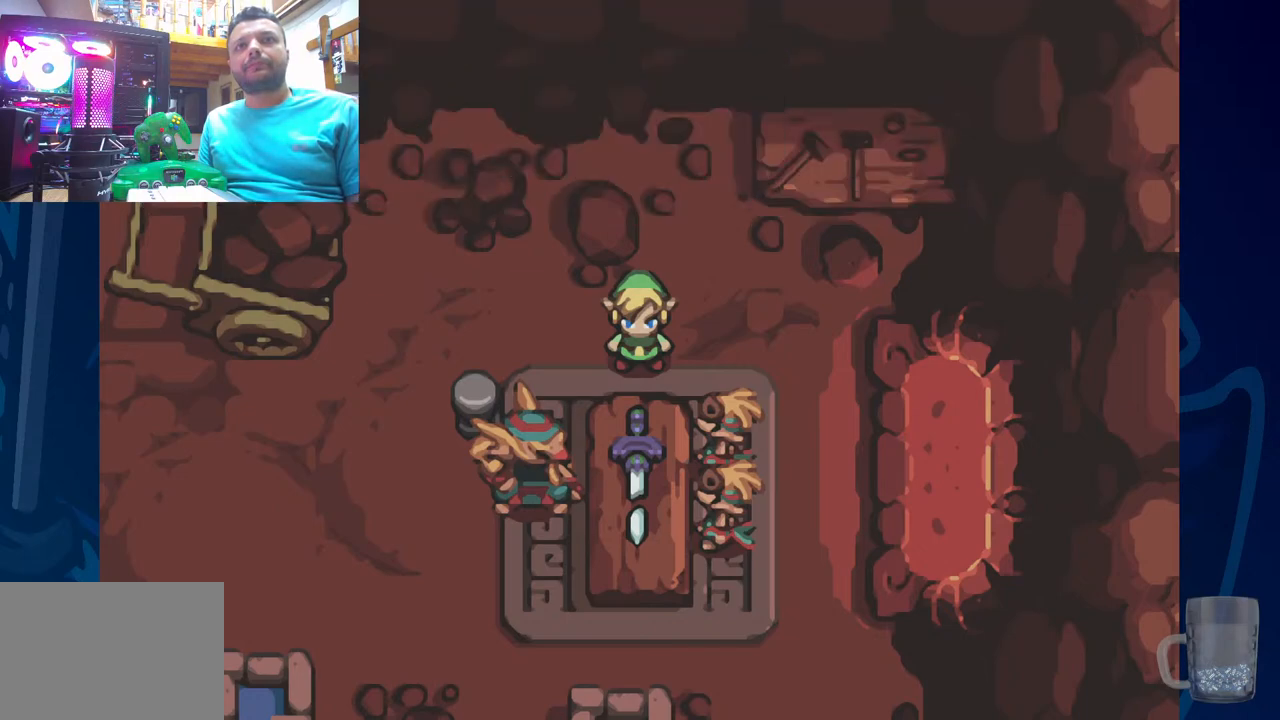
{"buttons": [], "left_stick": "center", "right_stick": "center", "events": []}
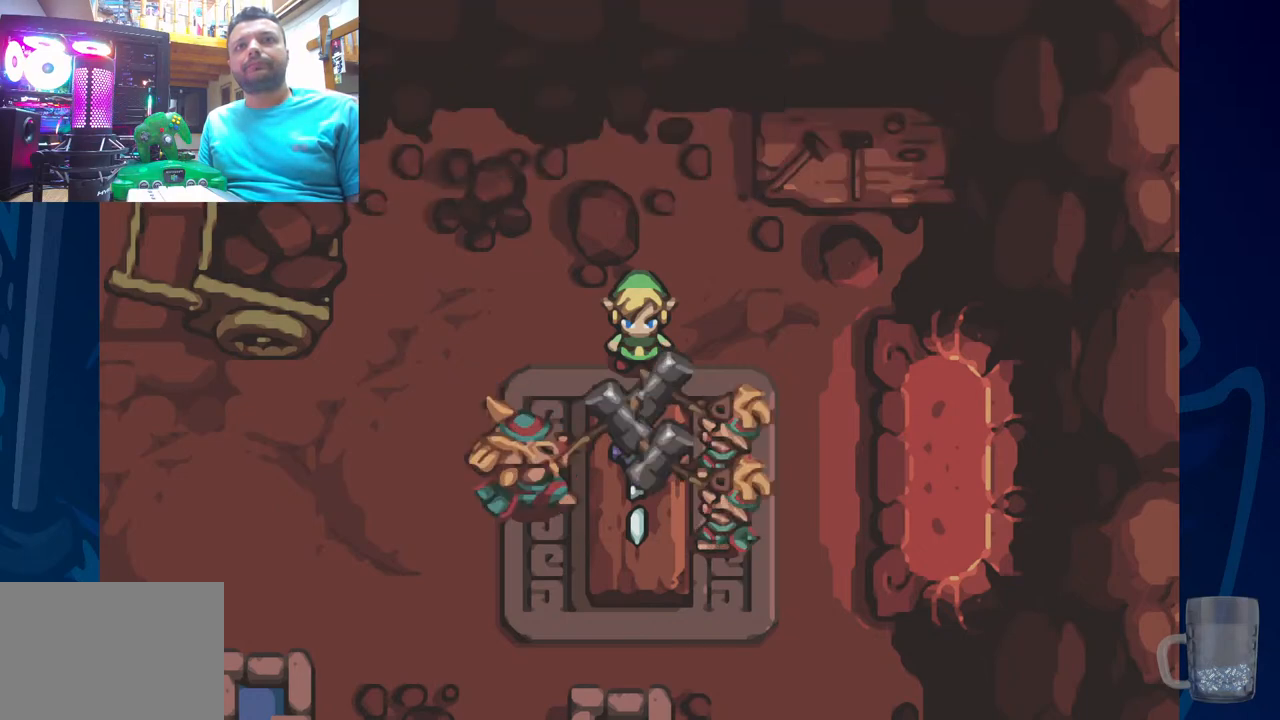
{"buttons": [], "left_stick": "center", "right_stick": "center", "events": [[283, "DPAD_UP", "down"], [500, "DPAD_UP", "up"]]}
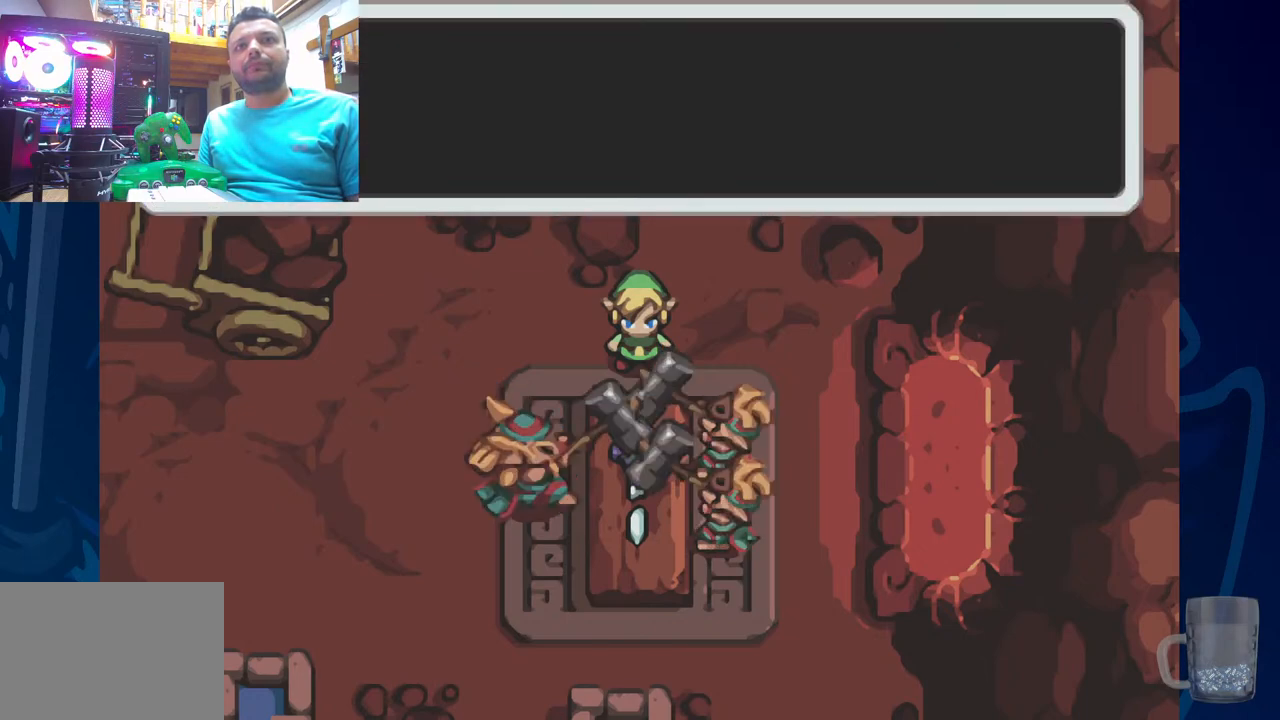
{"buttons": ["CROSS"], "left_stick": "center", "right_stick": "center", "events": [[433, "CROSS", "down"]]}
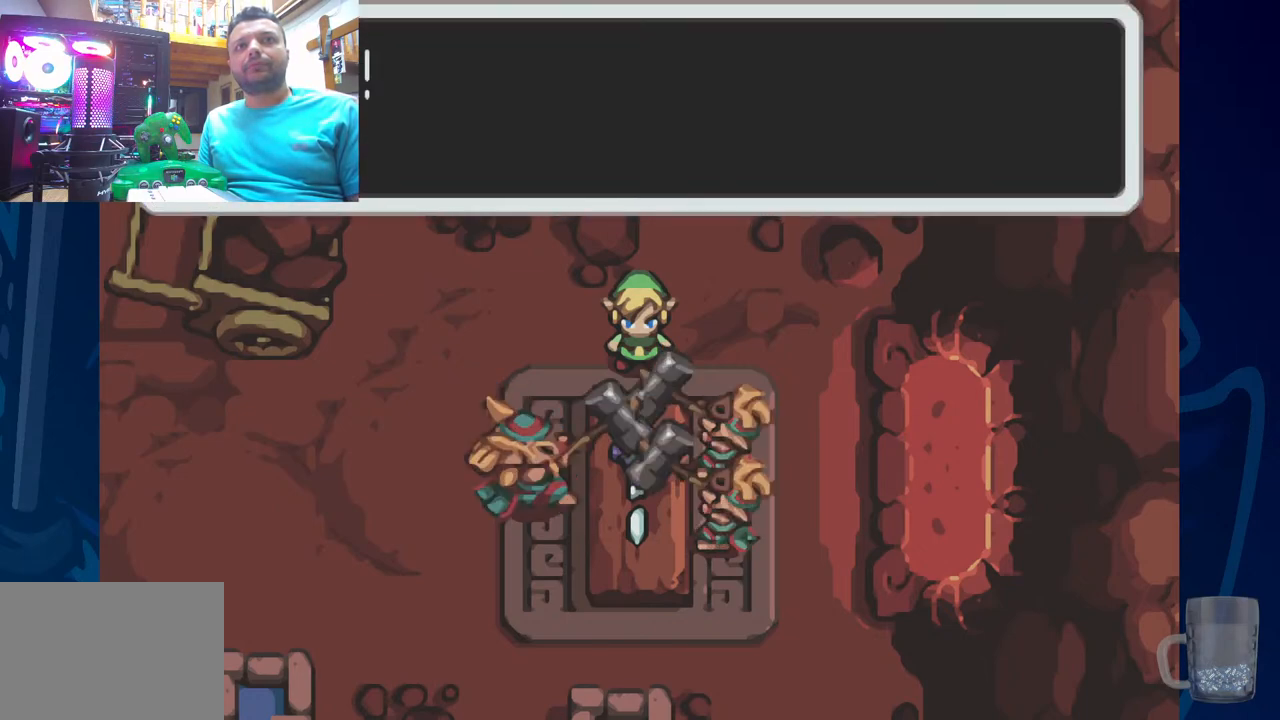
{"buttons": [], "left_stick": "center", "right_stick": "center", "events": [[100, "CROSS", "up"]]}
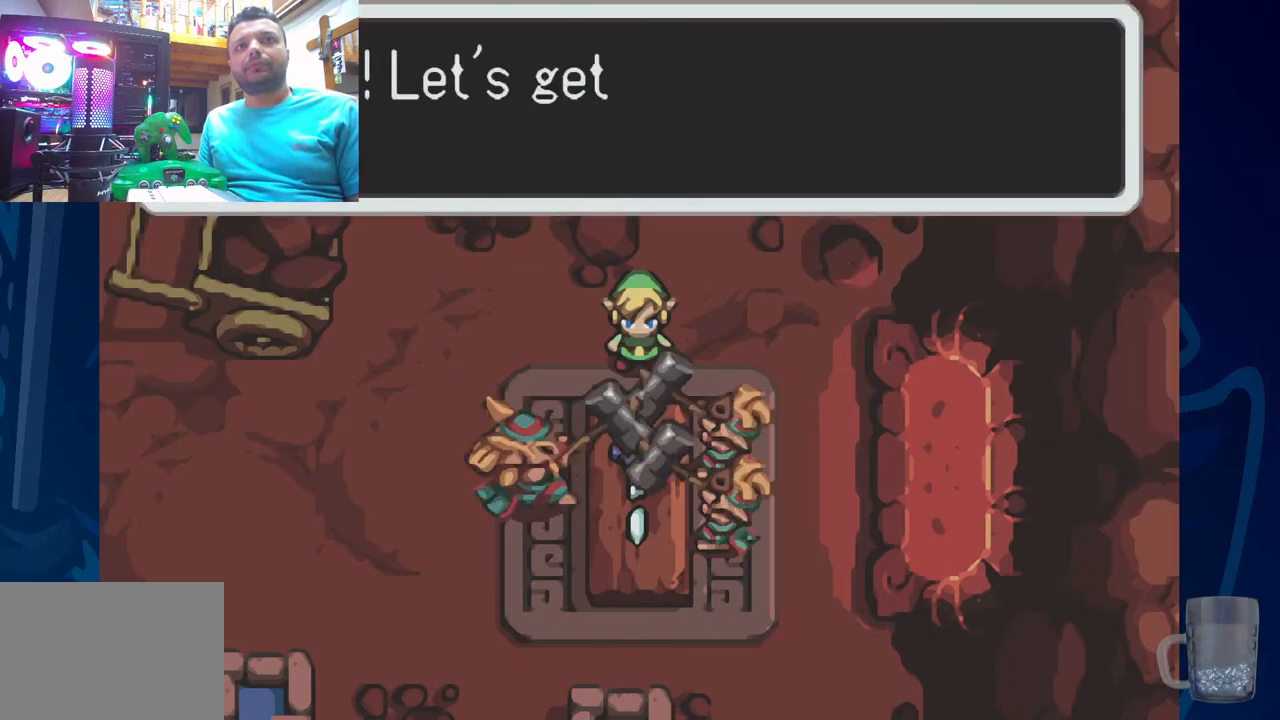
{"buttons": [], "left_stick": "center", "right_stick": "center", "events": []}
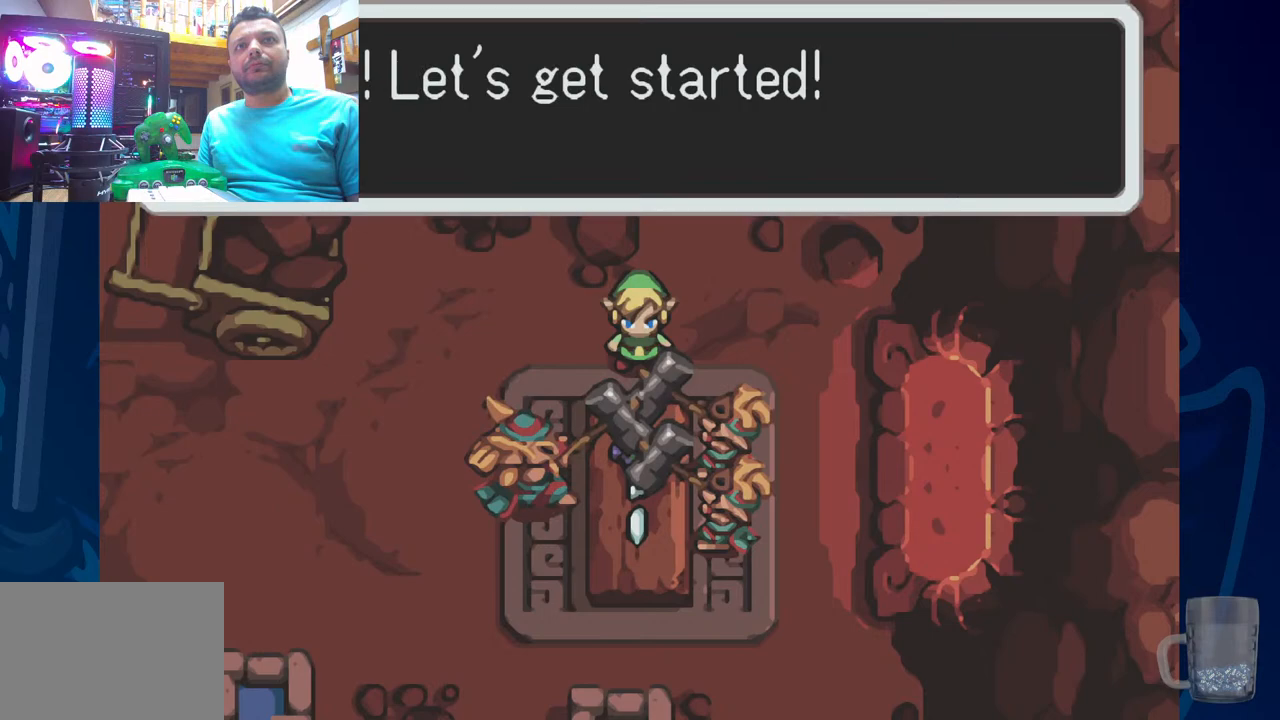
{"buttons": [], "left_stick": "center", "right_stick": "center", "events": []}
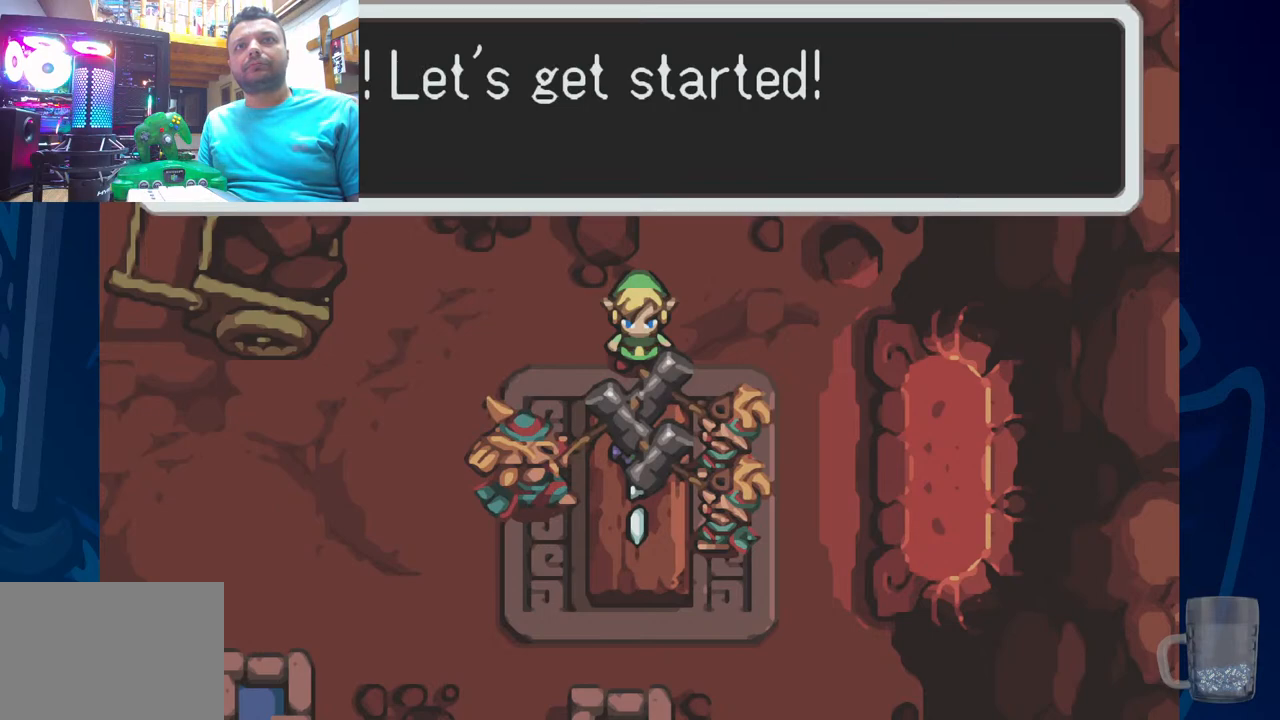
{"buttons": [], "left_stick": "center", "right_stick": "center", "events": [[117, "CROSS", "down"], [300, "CROSS", "up"]]}
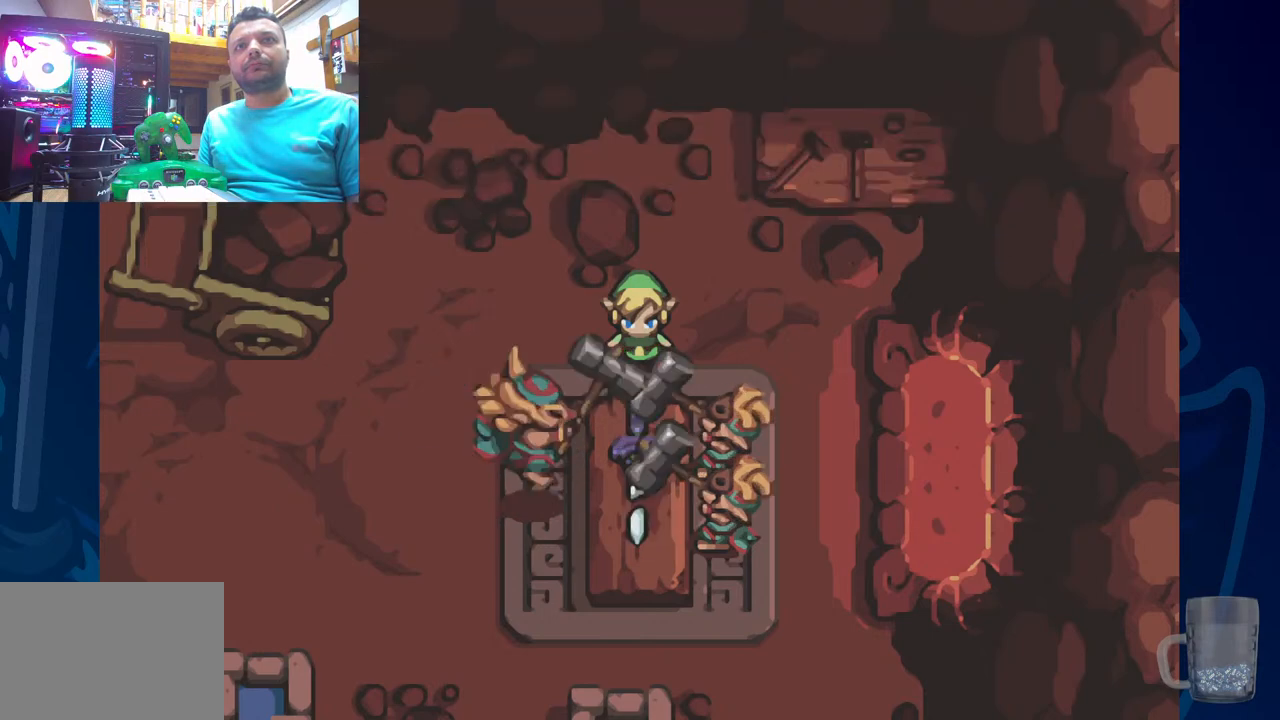
{"buttons": [], "left_stick": "center", "right_stick": "center", "events": [[233, "DPAD_UP", "down"], [417, "DPAD_UP", "up"]]}
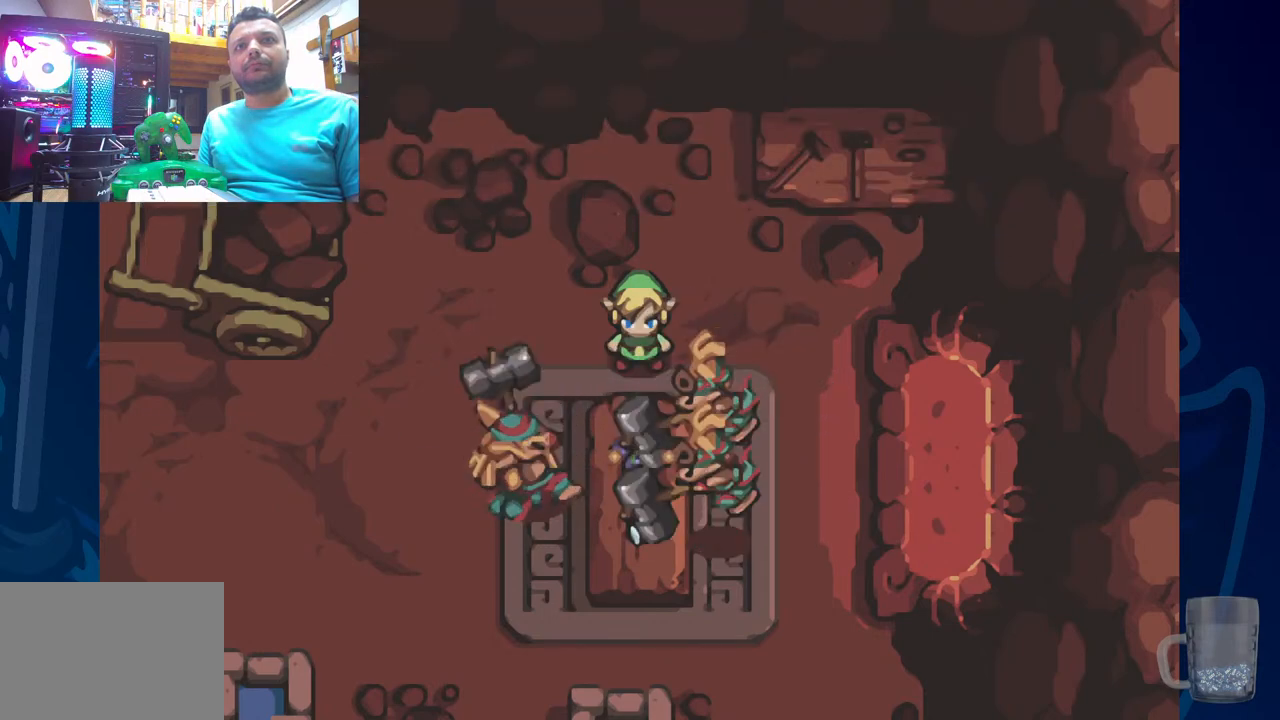
{"buttons": ["DPAD_LEFT"], "left_stick": "center", "right_stick": "center", "events": [[267, "DPAD_LEFT", "down"]]}
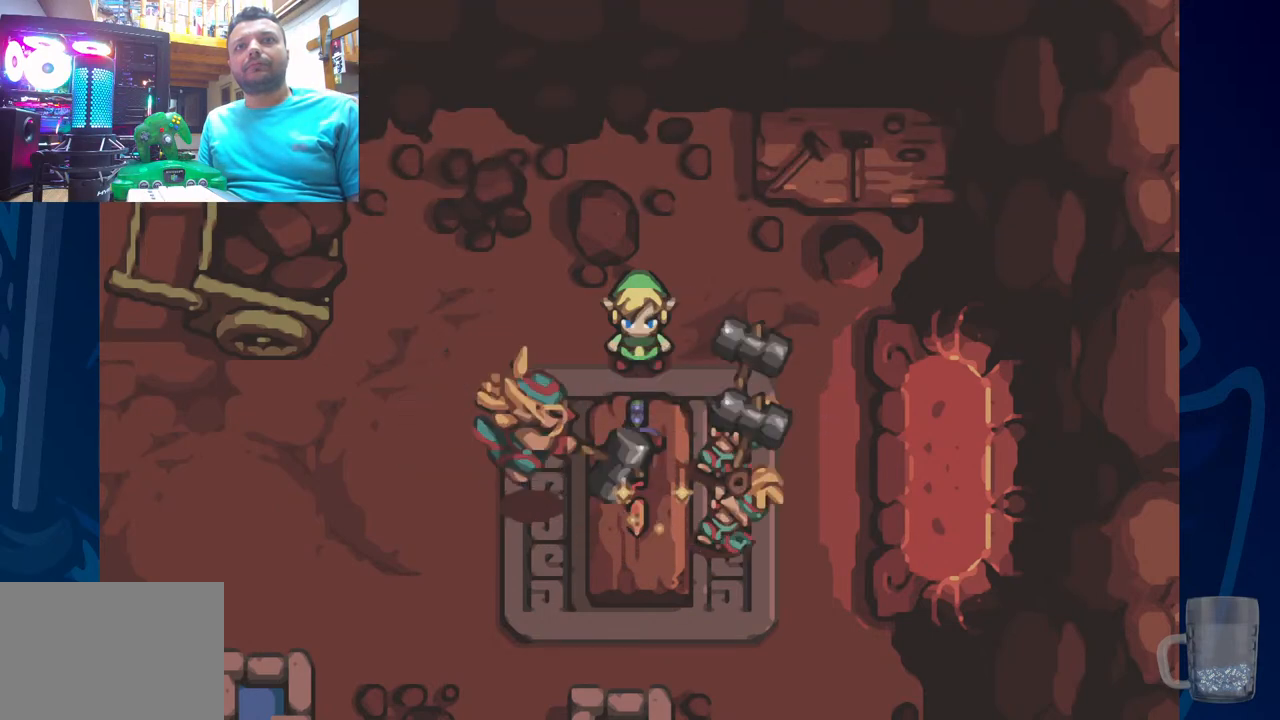
{"buttons": [], "left_stick": "center", "right_stick": "center", "events": [[67, "DPAD_LEFT", "up"]]}
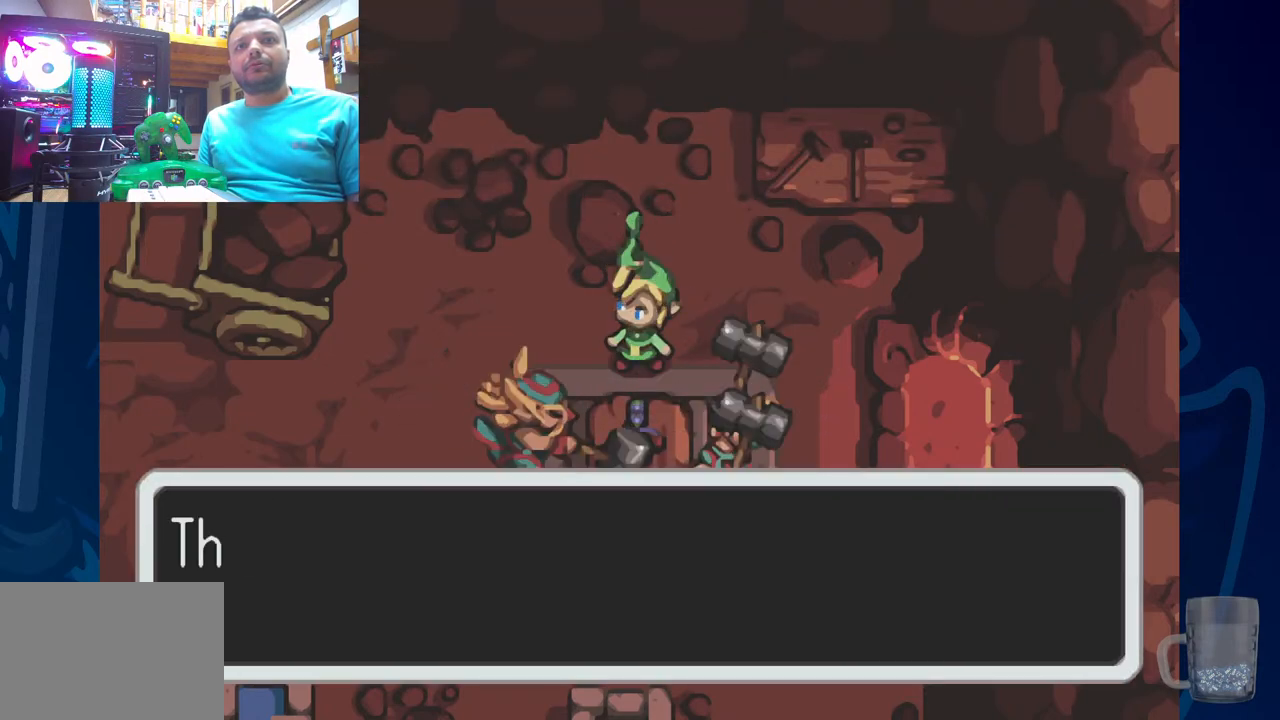
{"buttons": ["CROSS"], "left_stick": "center", "right_stick": "center", "events": [[367, "CROSS", "down"]]}
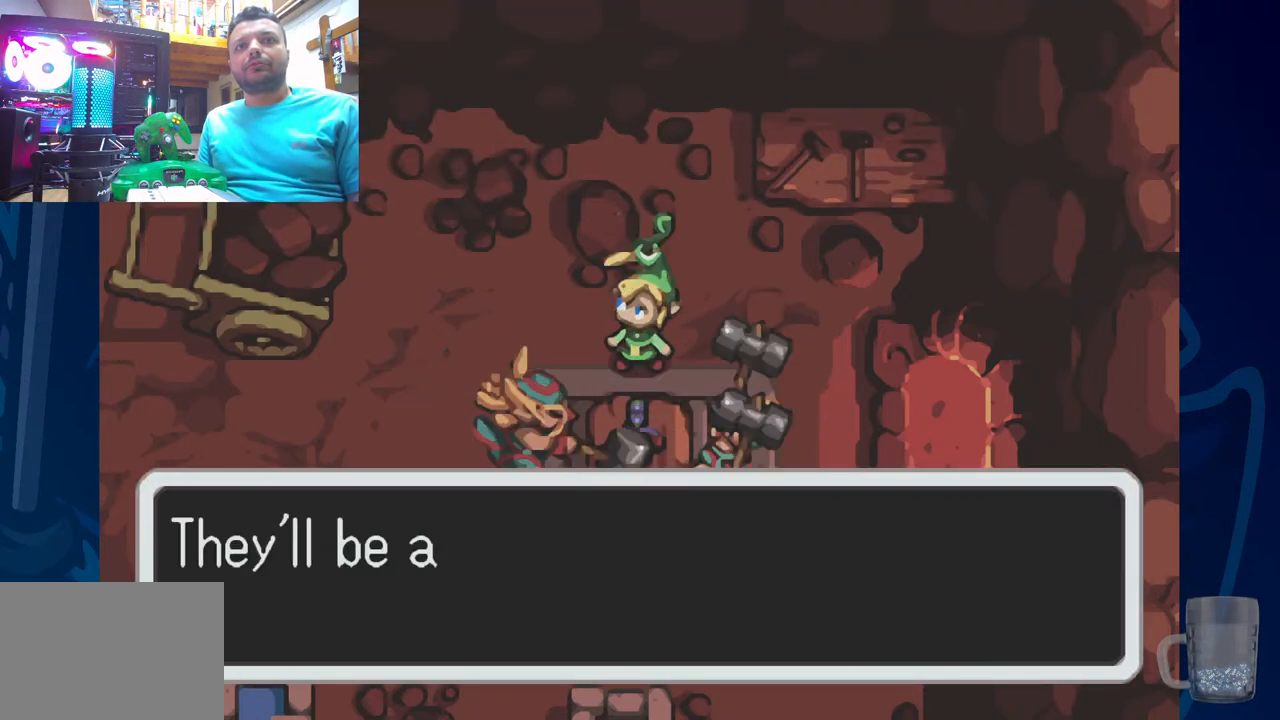
{"buttons": [], "left_stick": "center", "right_stick": "center", "events": [[67, "CROSS", "up"], [283, "SQUARE", "down"], [467, "SQUARE", "up"]]}
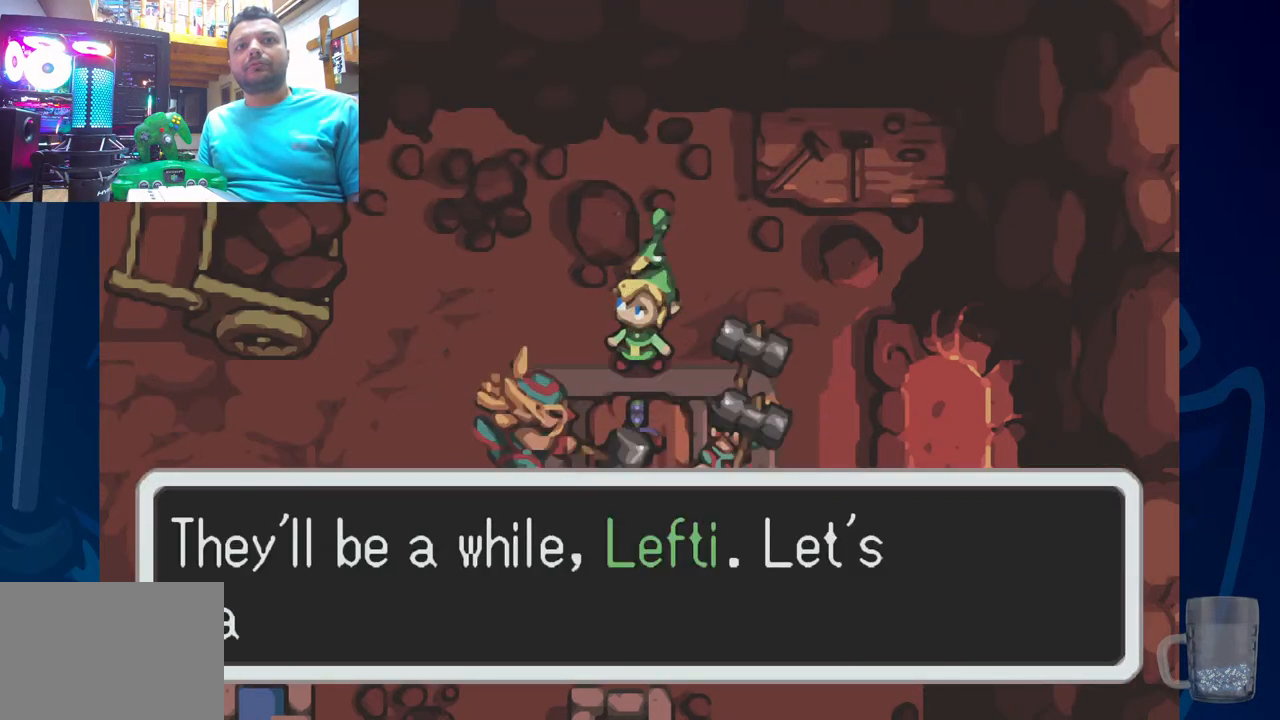
{"buttons": [], "left_stick": "center", "right_stick": "center", "events": []}
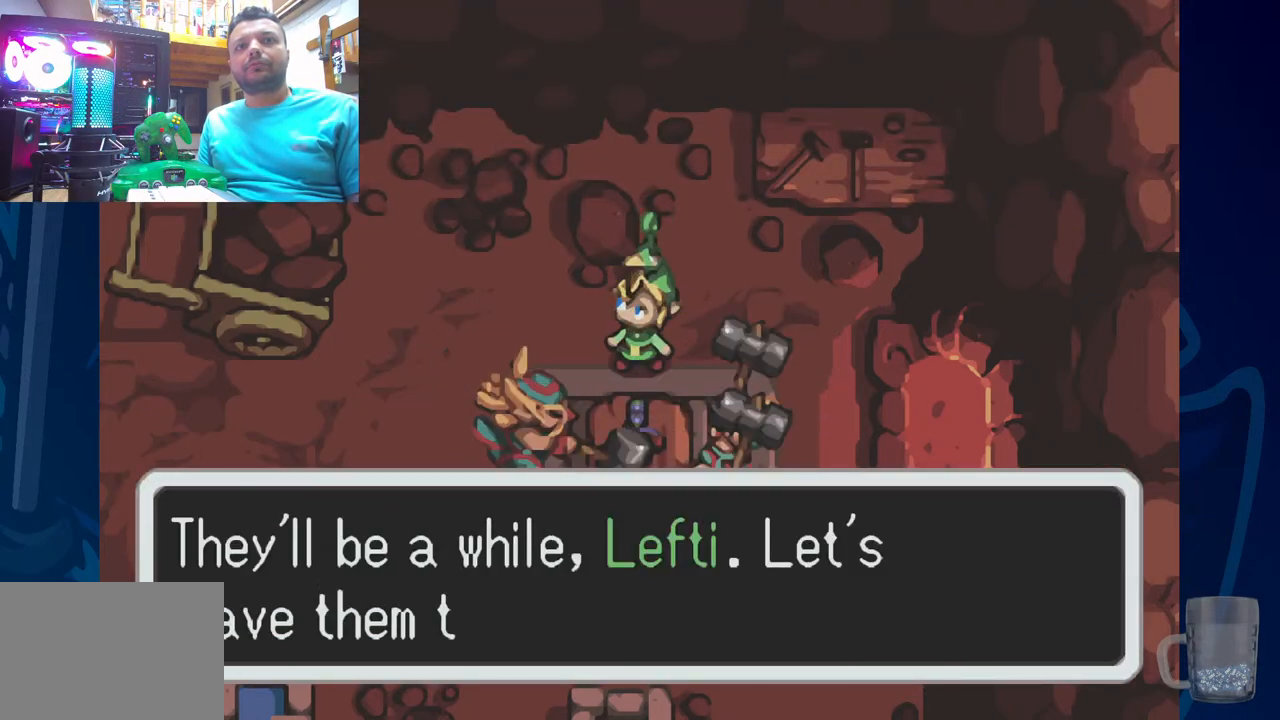
{"buttons": [], "left_stick": "center", "right_stick": "center", "events": []}
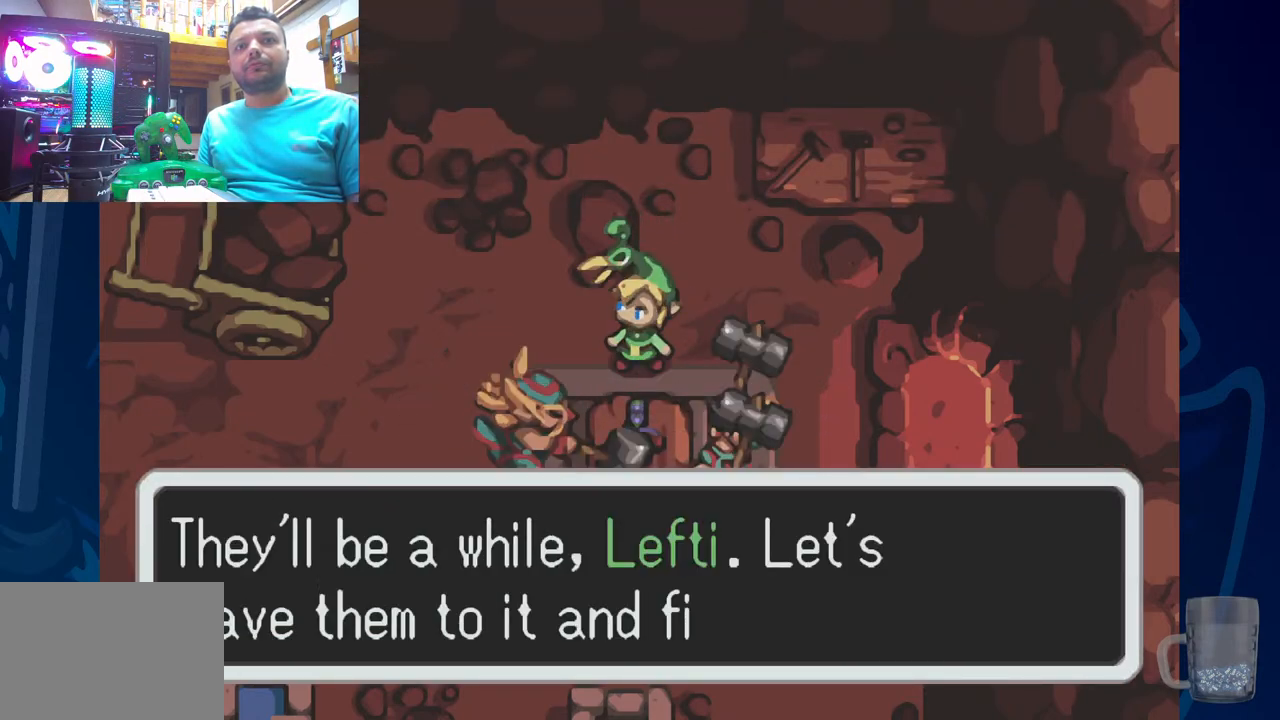
{"buttons": [], "left_stick": "center", "right_stick": "center", "events": []}
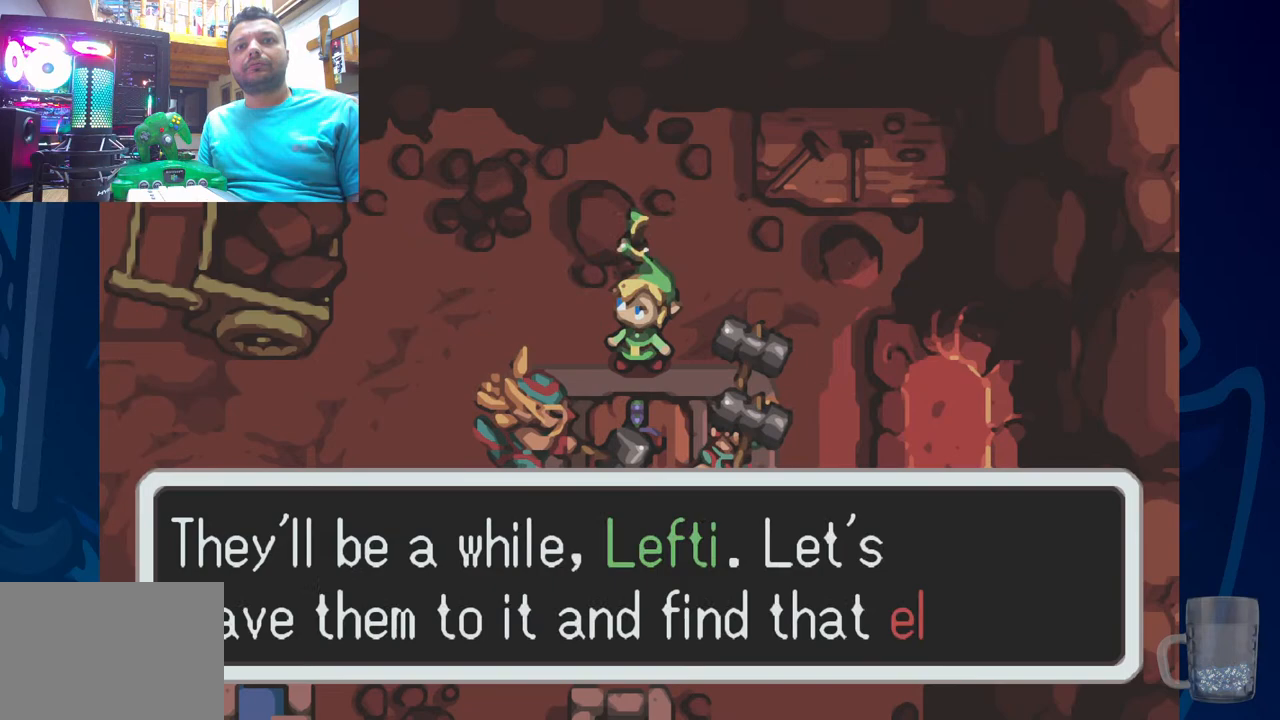
{"buttons": [], "left_stick": "center", "right_stick": "center", "events": []}
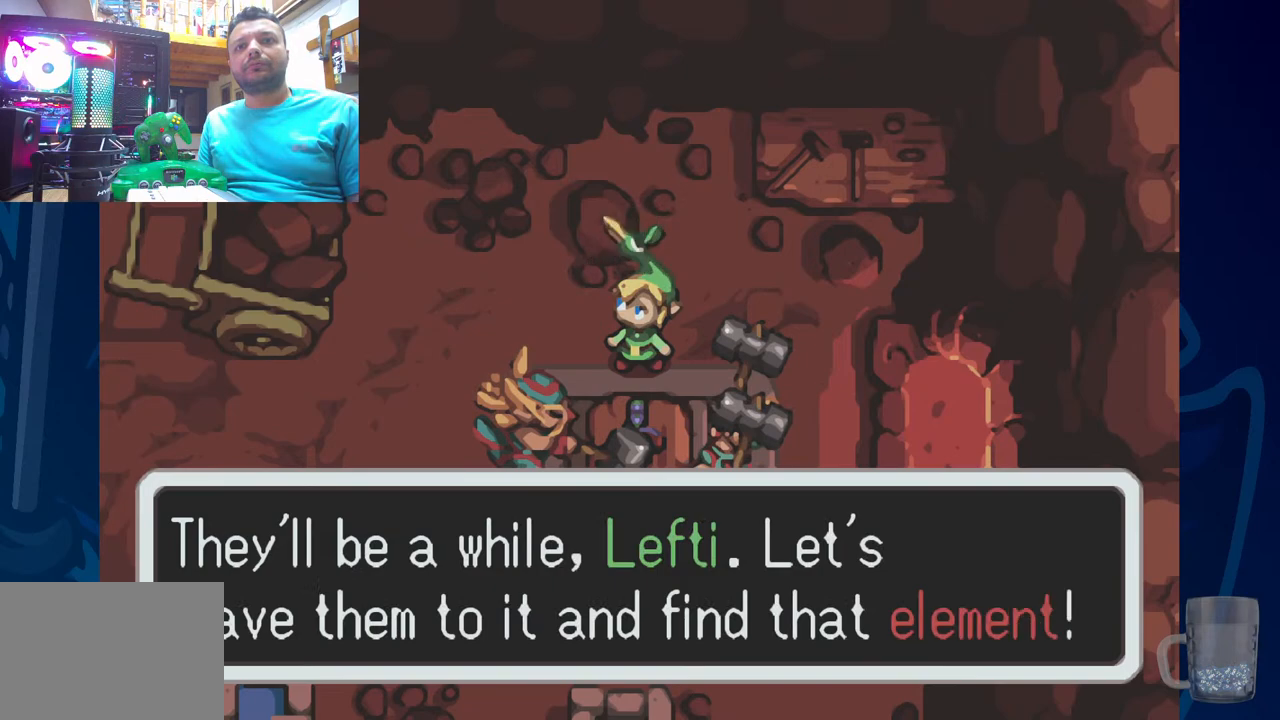
{"buttons": ["CROSS"], "left_stick": "center", "right_stick": "center", "events": [[450, "CROSS", "down"]]}
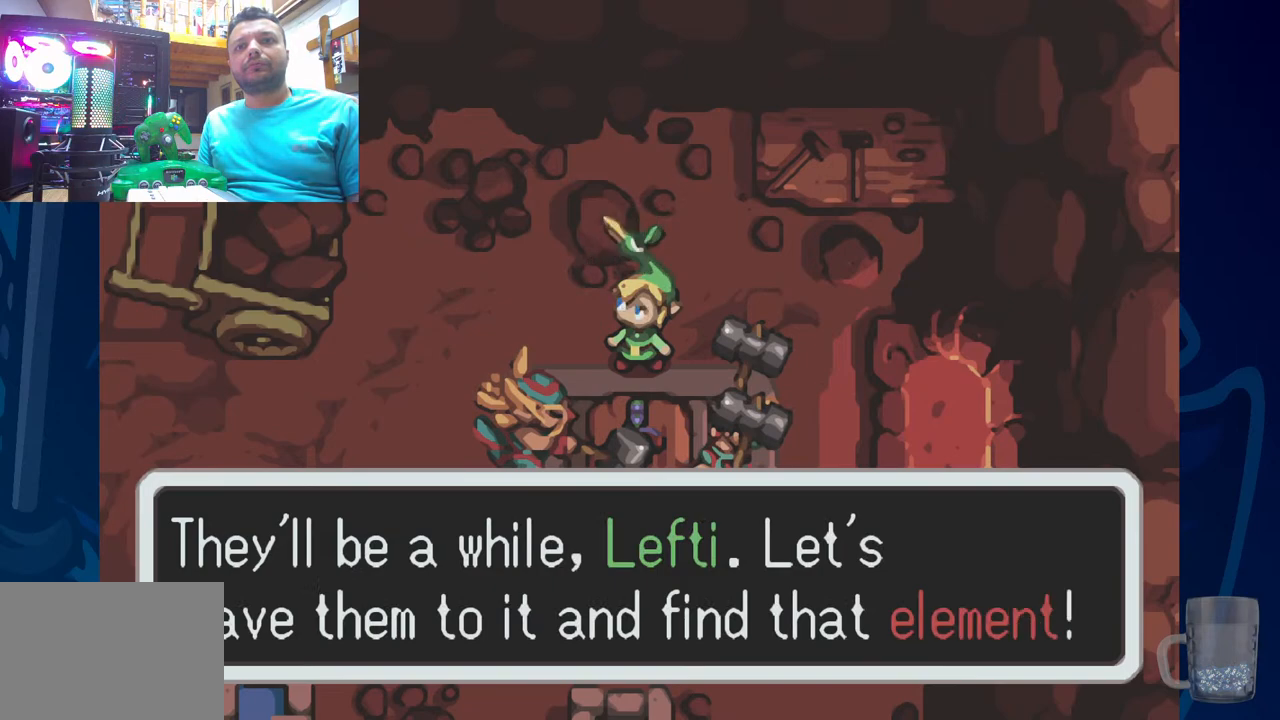
{"buttons": ["DPAD_UP"], "left_stick": "center", "right_stick": "center", "events": [[100, "CROSS", "up"], [450, "DPAD_UP", "down"]]}
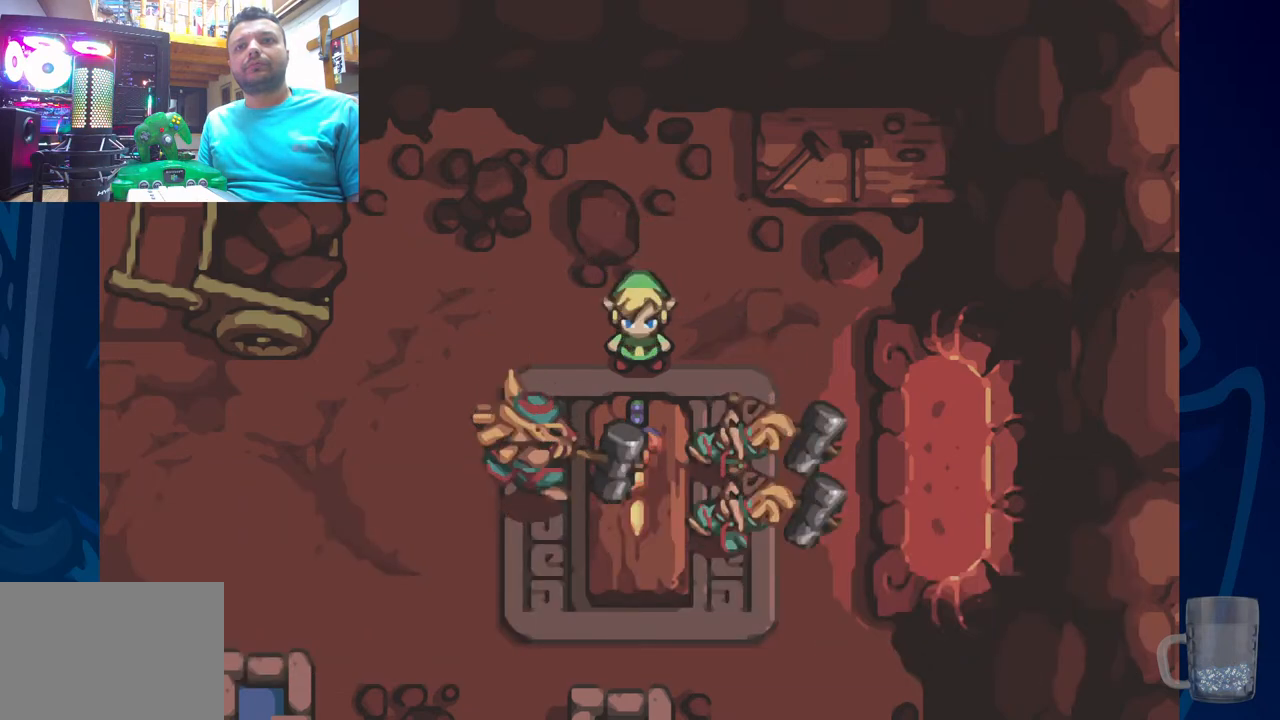
{"buttons": ["DPAD_UP"], "left_stick": "center", "right_stick": "center", "events": [[183, "DPAD_UP", "up"], [417, "DPAD_UP", "down"]]}
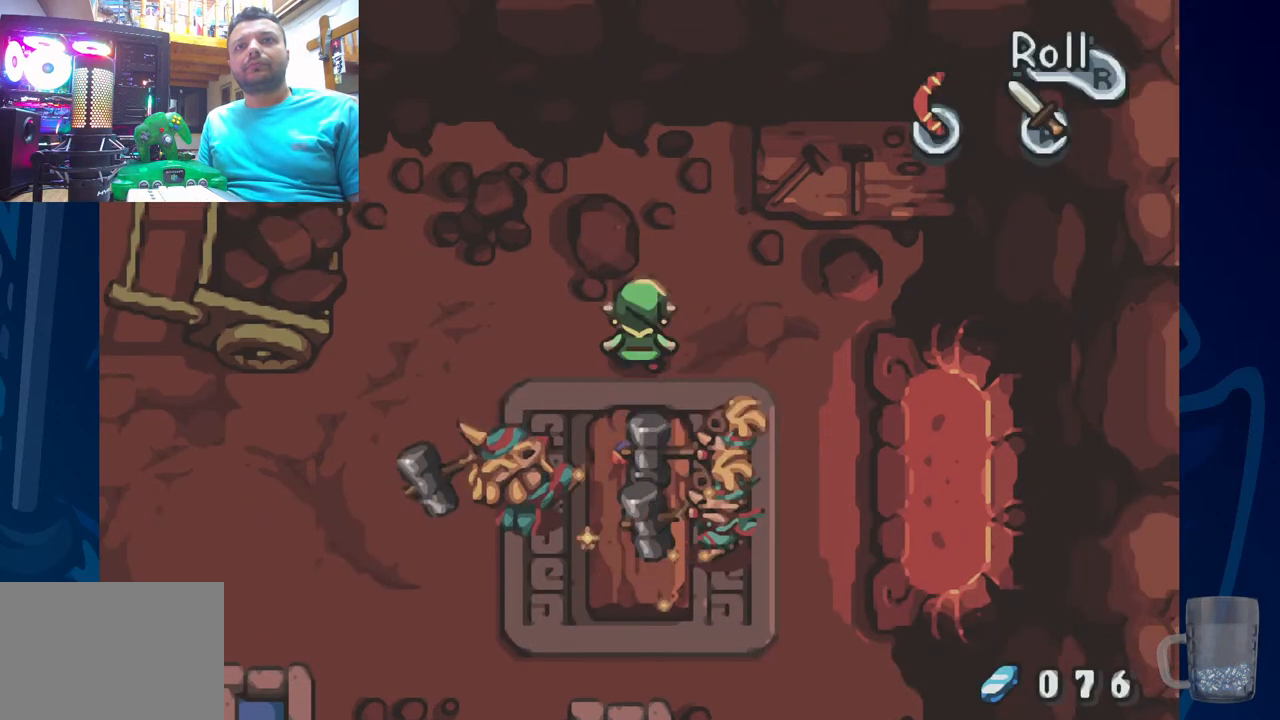
{"buttons": [], "left_stick": "center", "right_stick": "center", "events": [[83, "DPAD_UP", "up"]]}
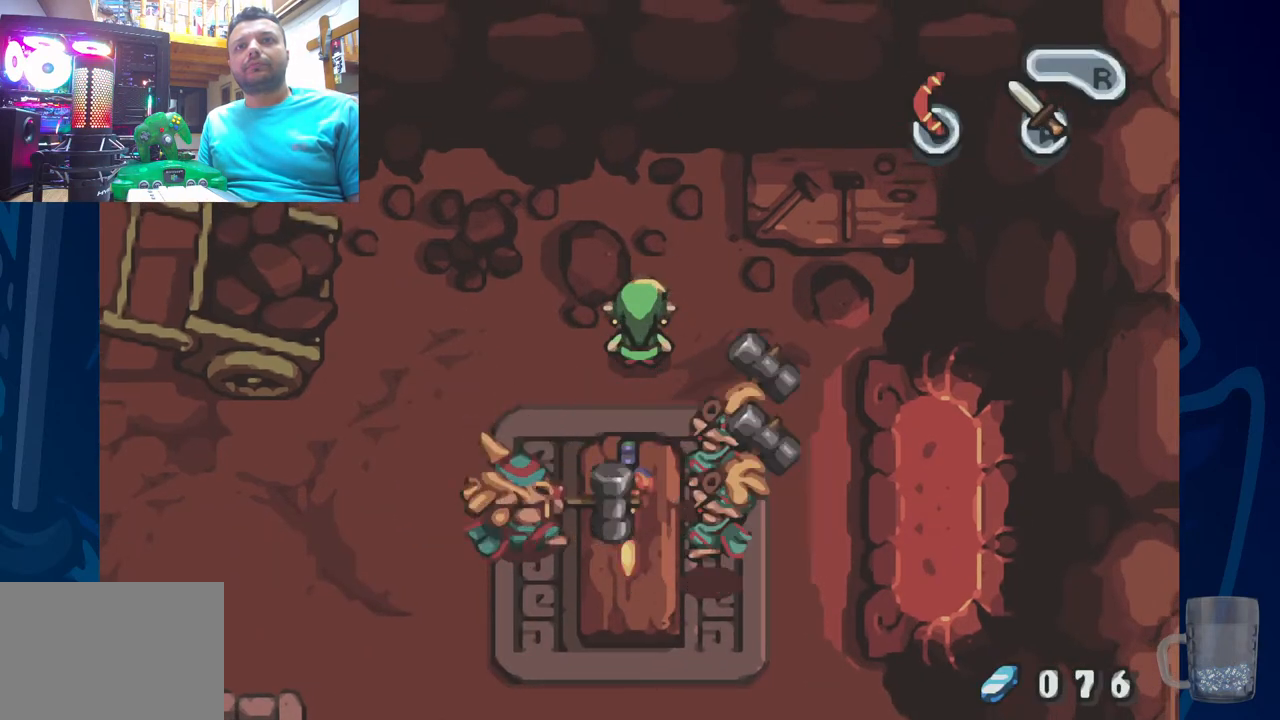
{"buttons": ["DPAD_LEFT"], "left_stick": "center", "right_stick": "center", "events": [[417, "DPAD_LEFT", "down"]]}
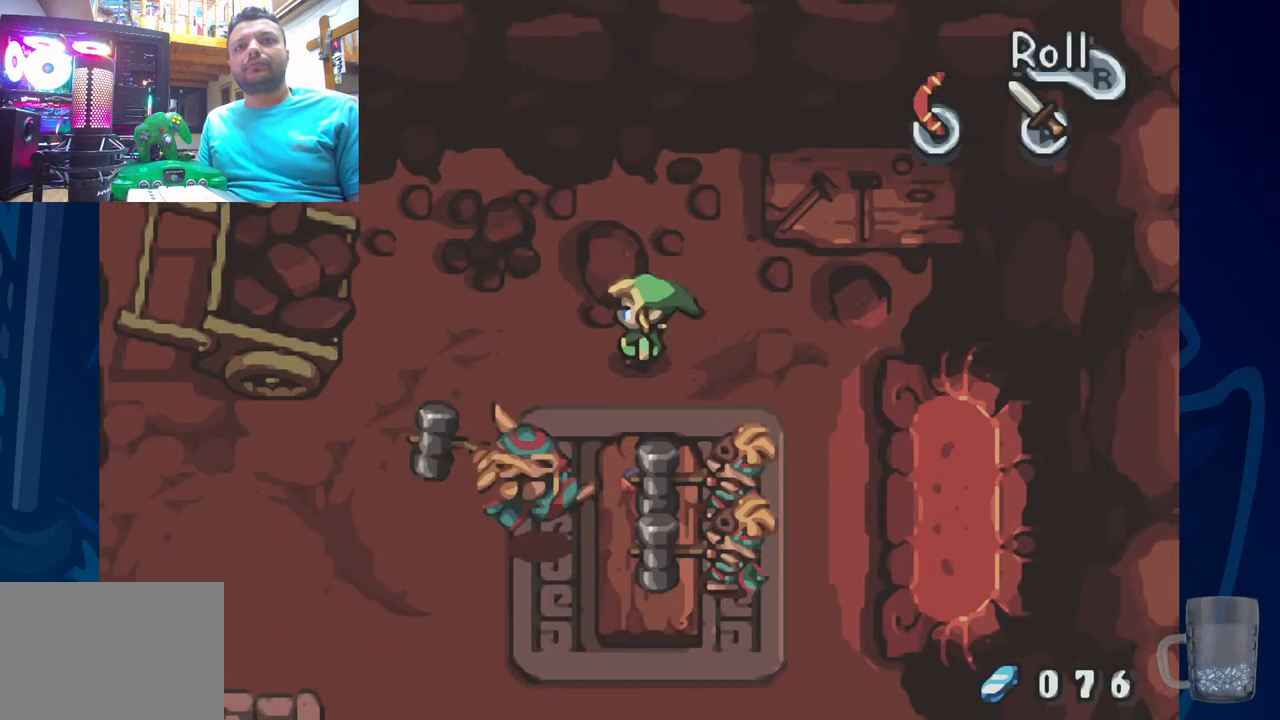
{"buttons": ["DPAD_LEFT"], "left_stick": "center", "right_stick": "center", "events": []}
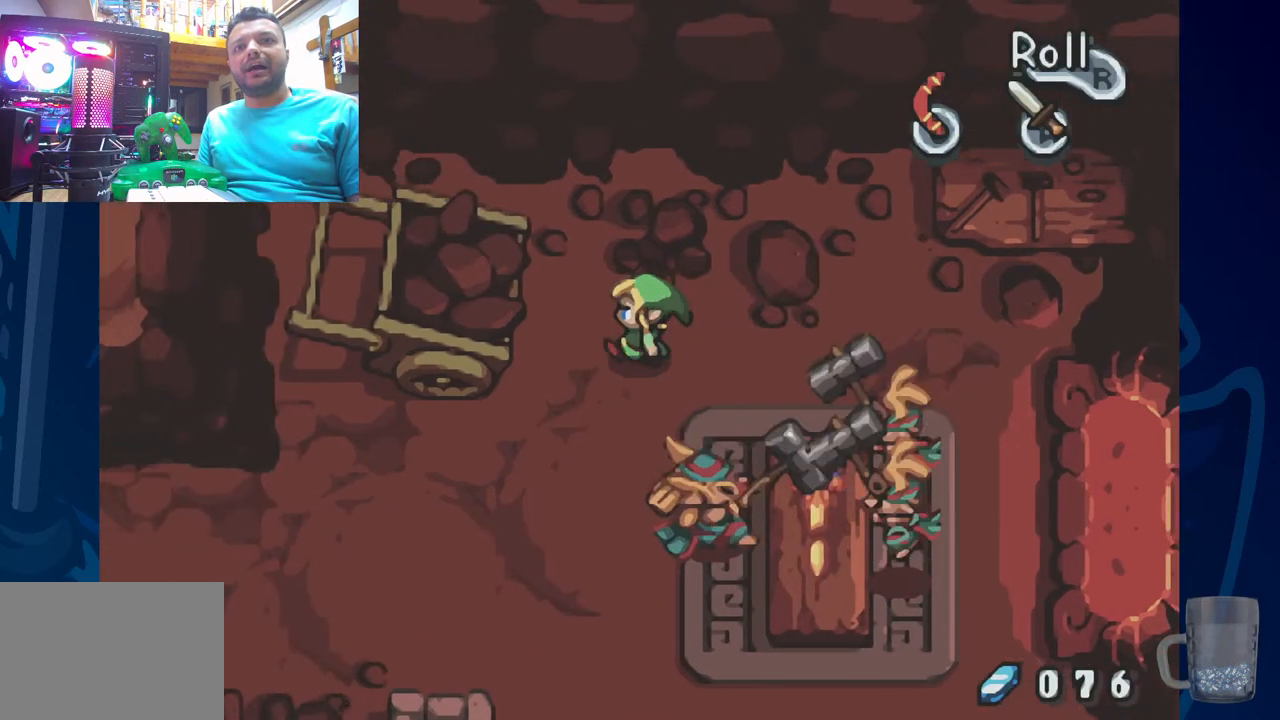
{"buttons": ["DPAD_DOWN"], "left_stick": "center", "right_stick": "center", "events": [[33, "DPAD_DOWN", "down"], [83, "DPAD_LEFT", "up"]]}